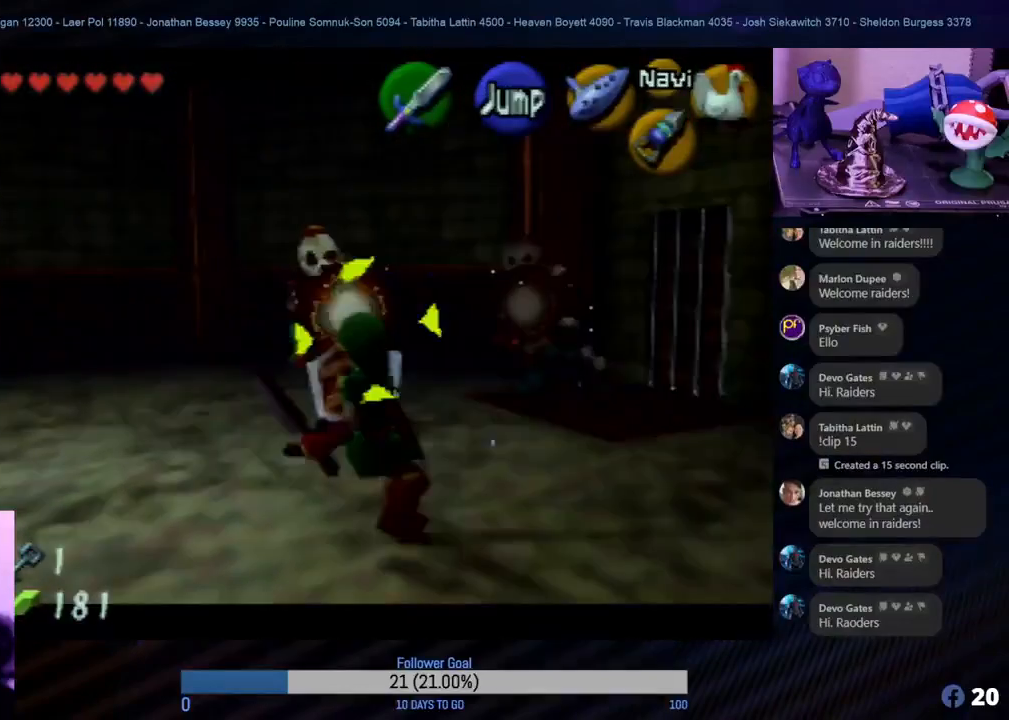
Gameplay with a controller (Nintendo layout); each line is a JSON object with the inputs held at the frame after it. "events" lists button and stick changes between this image and that frame as [ms after this image, input, new state], when the widget could be followed in between. Not read: L1 L3 R3.
{"buttons": ["R1", "Z"], "left_stick": "down-left", "events": [[467, "left_stick", "down-left"]]}
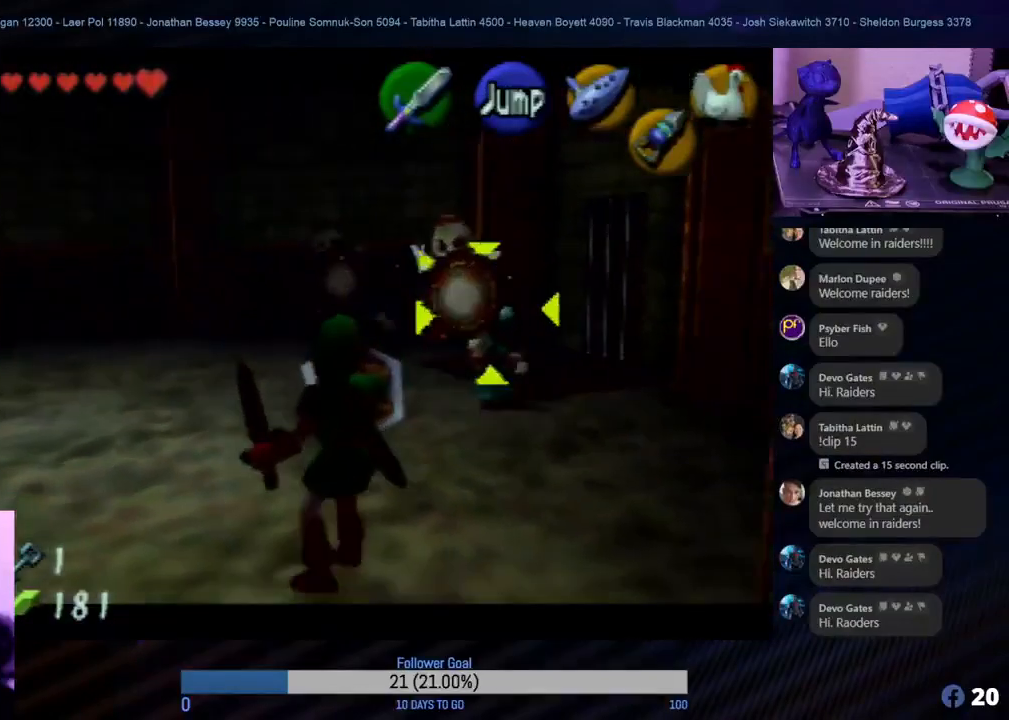
{"buttons": ["B", "R1", "Z"], "left_stick": "up-right"}
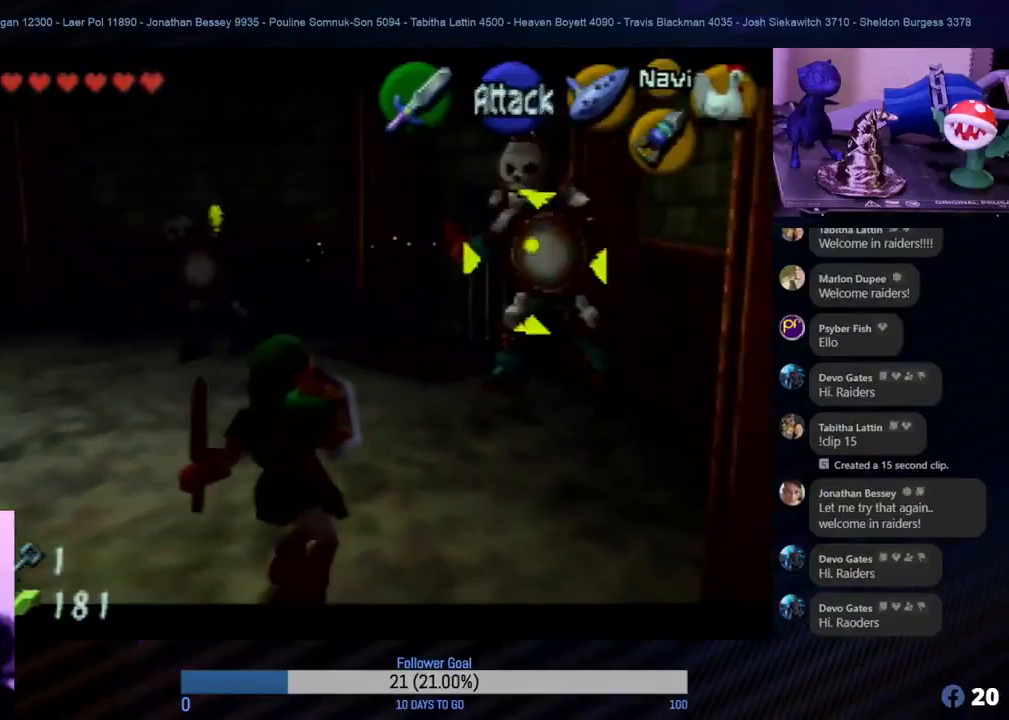
{"buttons": ["B", "R1", "Z"], "left_stick": "up-right", "events": []}
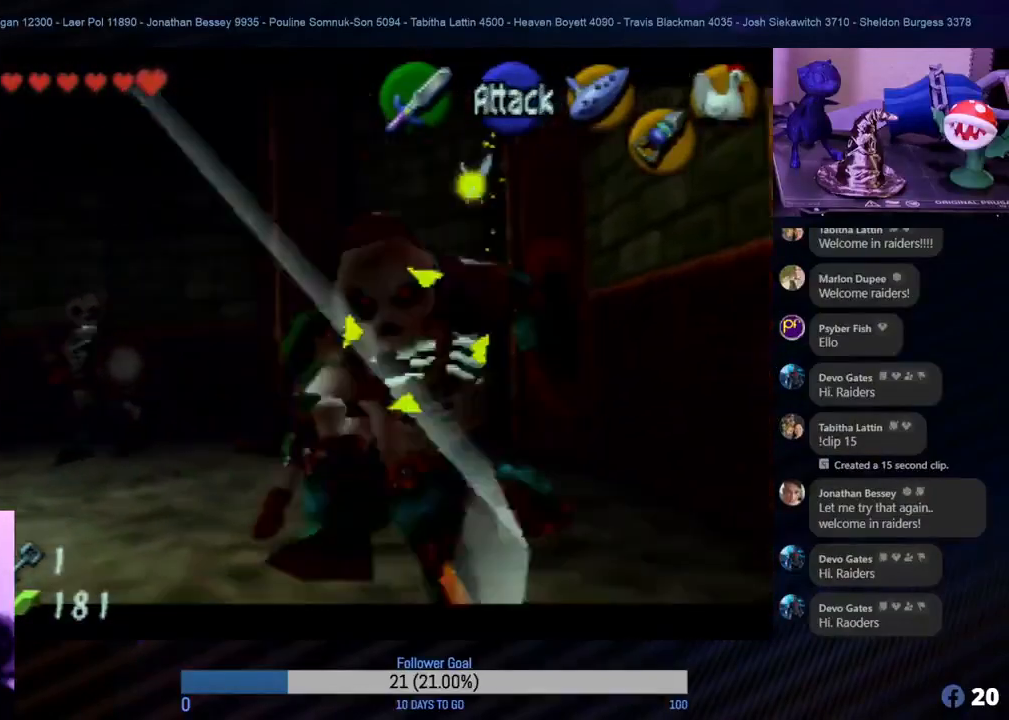
{"buttons": ["B", "Z"], "left_stick": "center", "events": [[50, "left_stick", "center"], [400, "R1", "up"], [400, "left_stick", "right"], [500, "left_stick", "center"]]}
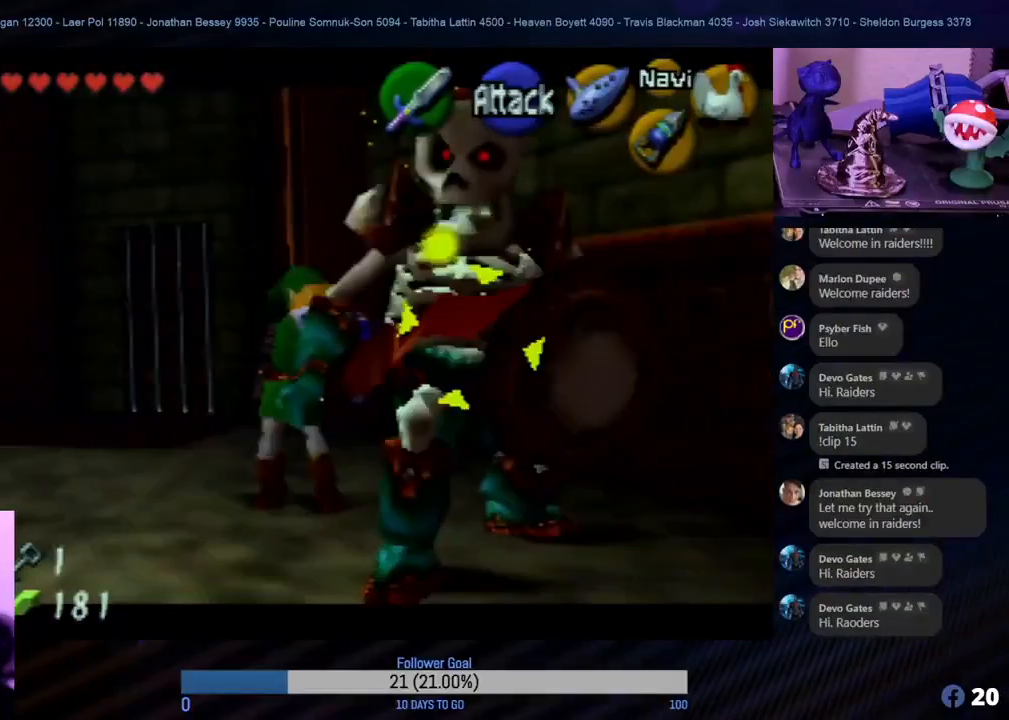
{"buttons": ["B", "Z"], "left_stick": "up", "events": [[183, "left_stick", "up"]]}
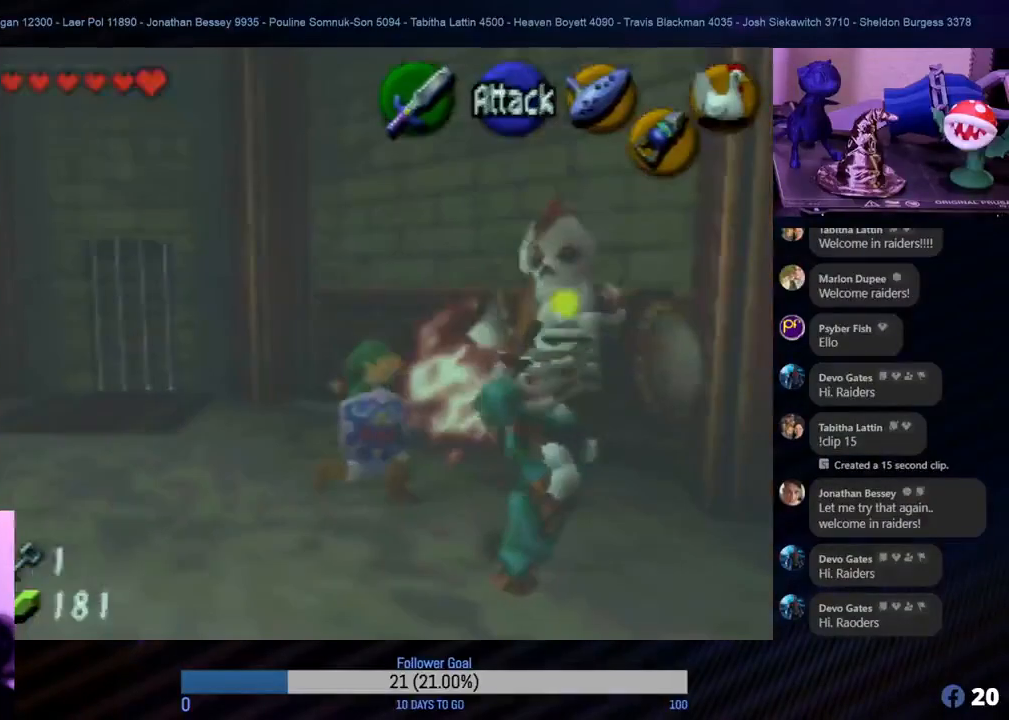
{"buttons": ["B", "Z"], "left_stick": "center", "events": [[17, "left_stick", "center"]]}
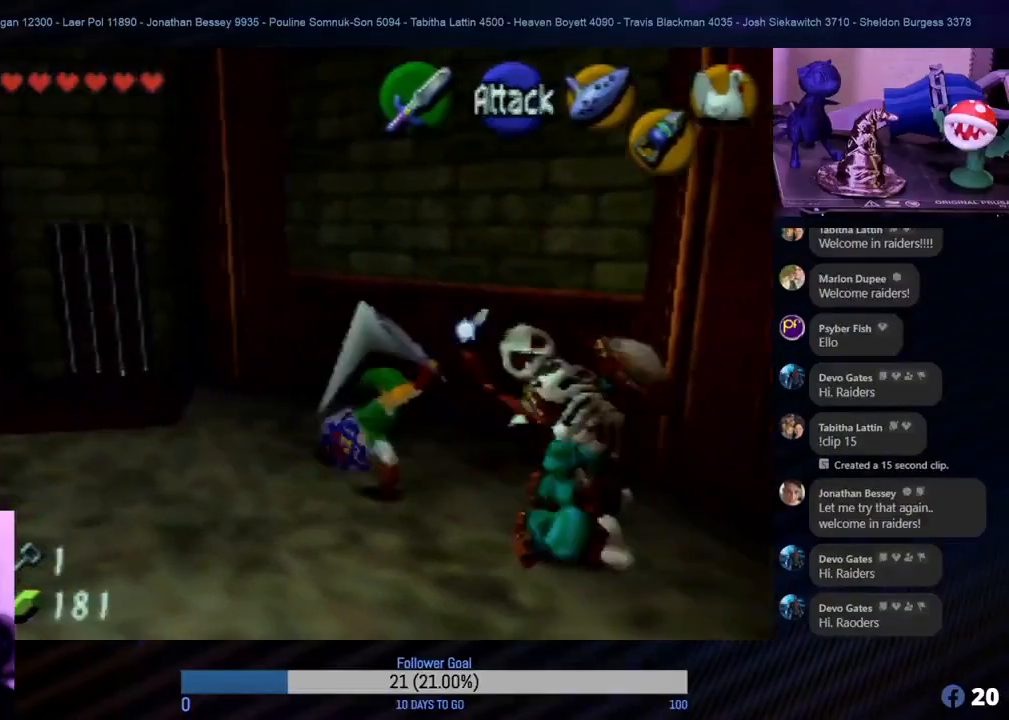
{"buttons": ["Z"], "left_stick": "down-right"}
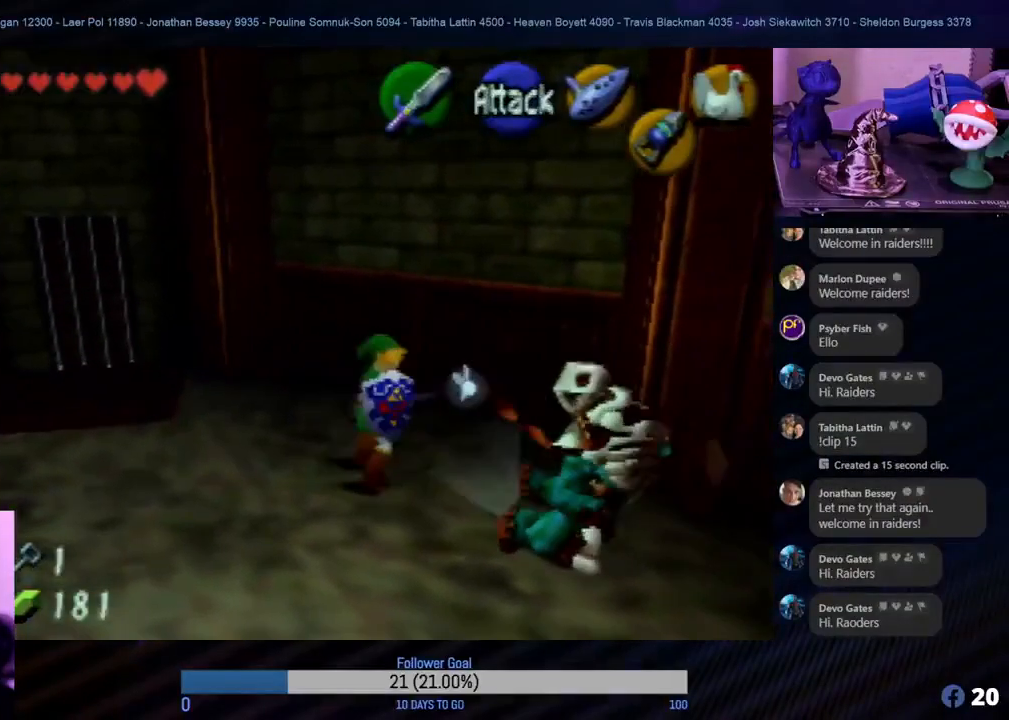
{"buttons": [], "left_stick": "right", "events": [[67, "Z", "up"], [150, "left_stick", "right"]]}
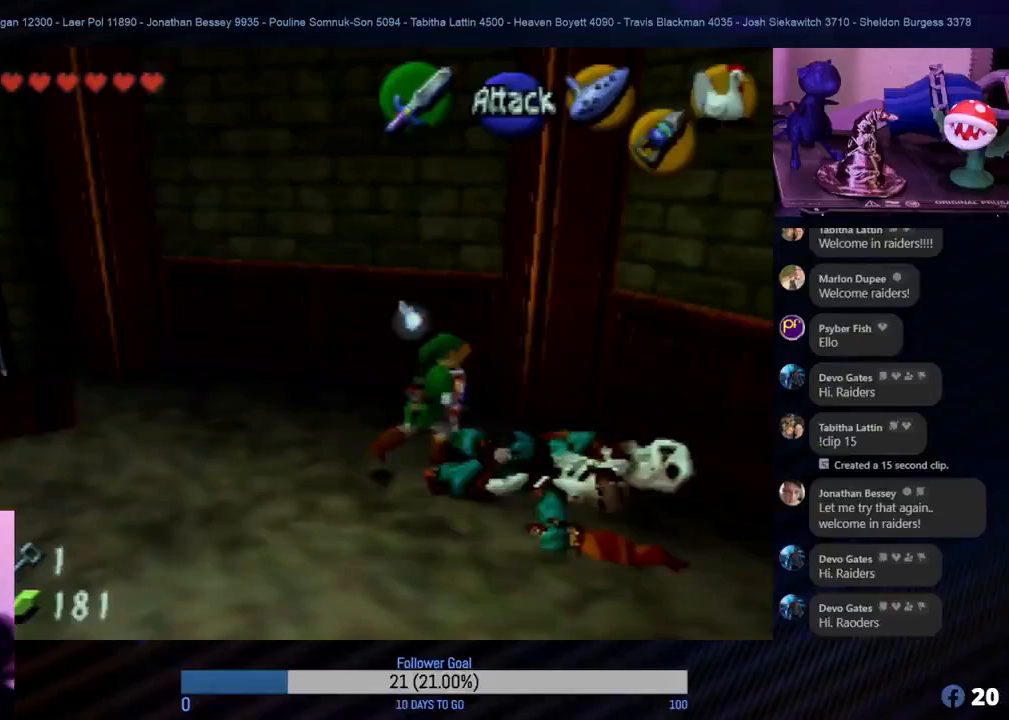
{"buttons": ["Z"], "left_stick": "center", "events": [[83, "left_stick", "down"], [250, "Z", "down"], [250, "left_stick", "left"], [500, "left_stick", "center"]]}
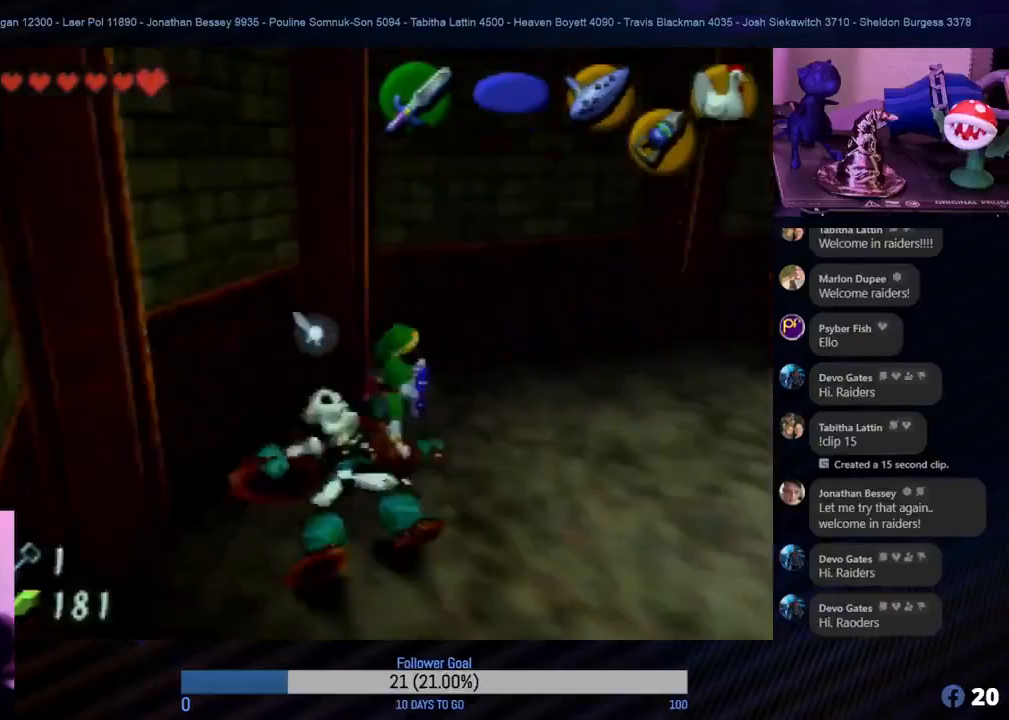
{"buttons": ["Z"], "left_stick": "right", "events": [[267, "left_stick", "up-left"], [400, "left_stick", "right"]]}
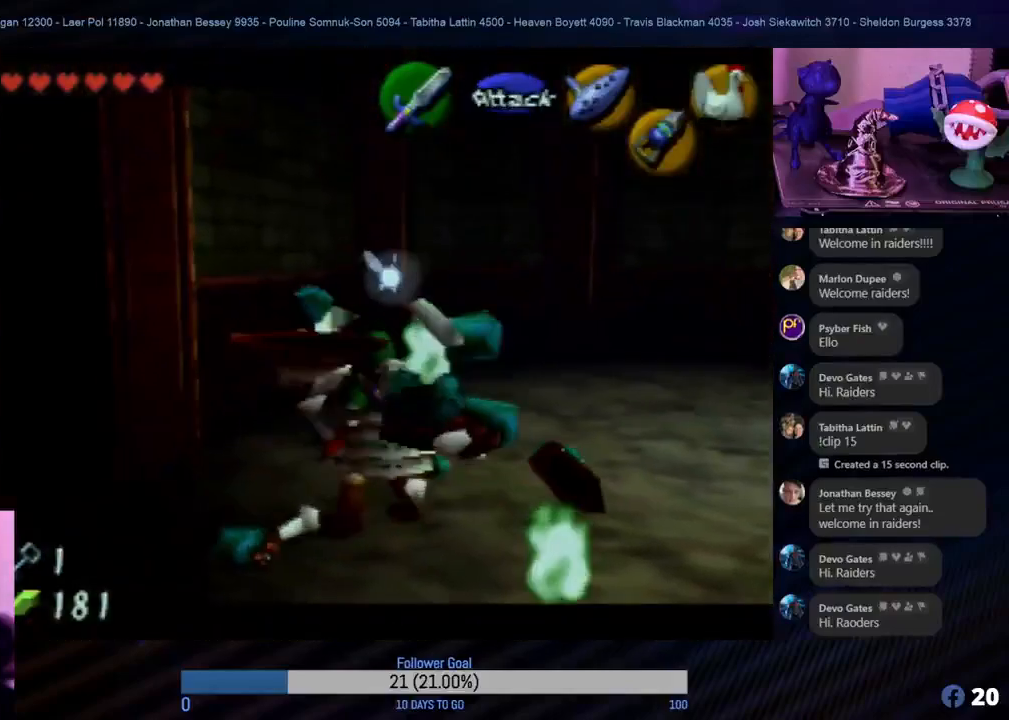
{"buttons": [], "left_stick": "down-left", "events": [[433, "left_stick", "center"], [450, "Z", "up"], [483, "left_stick", "down-left"]]}
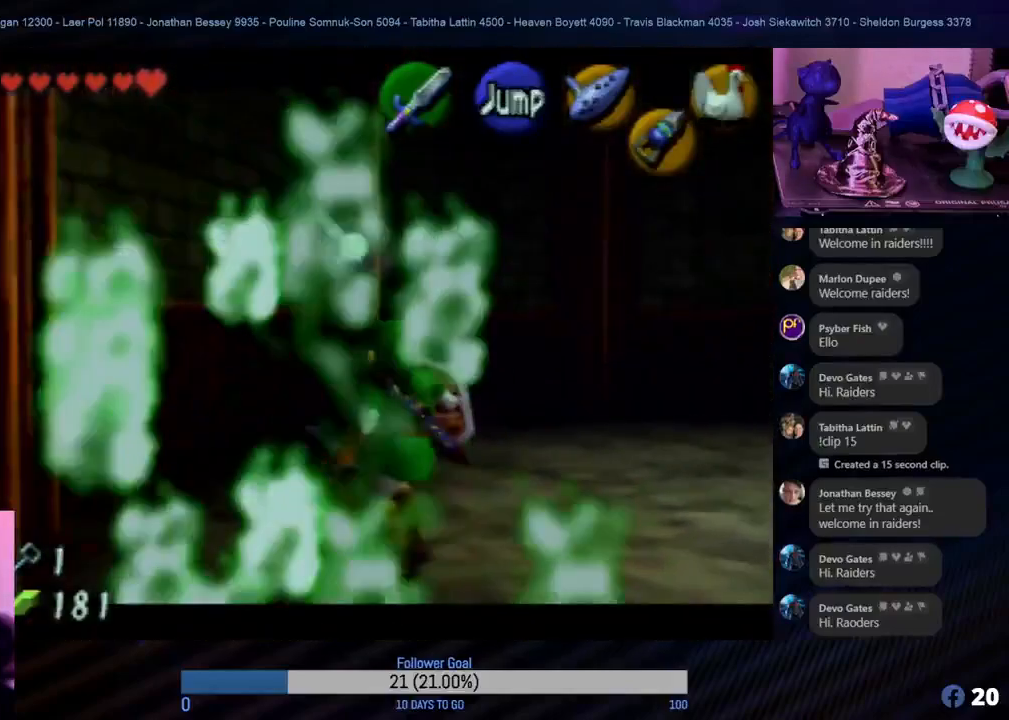
{"buttons": ["Z"], "left_stick": "center", "events": [[17, "left_stick", "down"], [200, "left_stick", "right"], [283, "Z", "down"], [333, "left_stick", "center"]]}
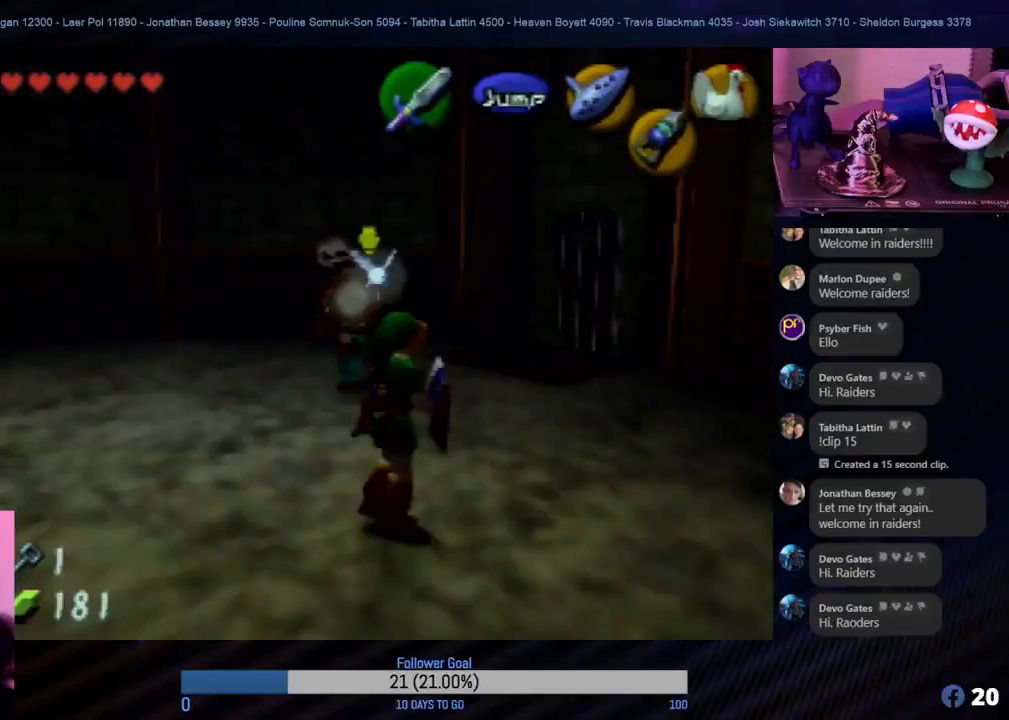
{"buttons": ["Z"], "left_stick": "up-left", "events": [[483, "left_stick", "up-left"]]}
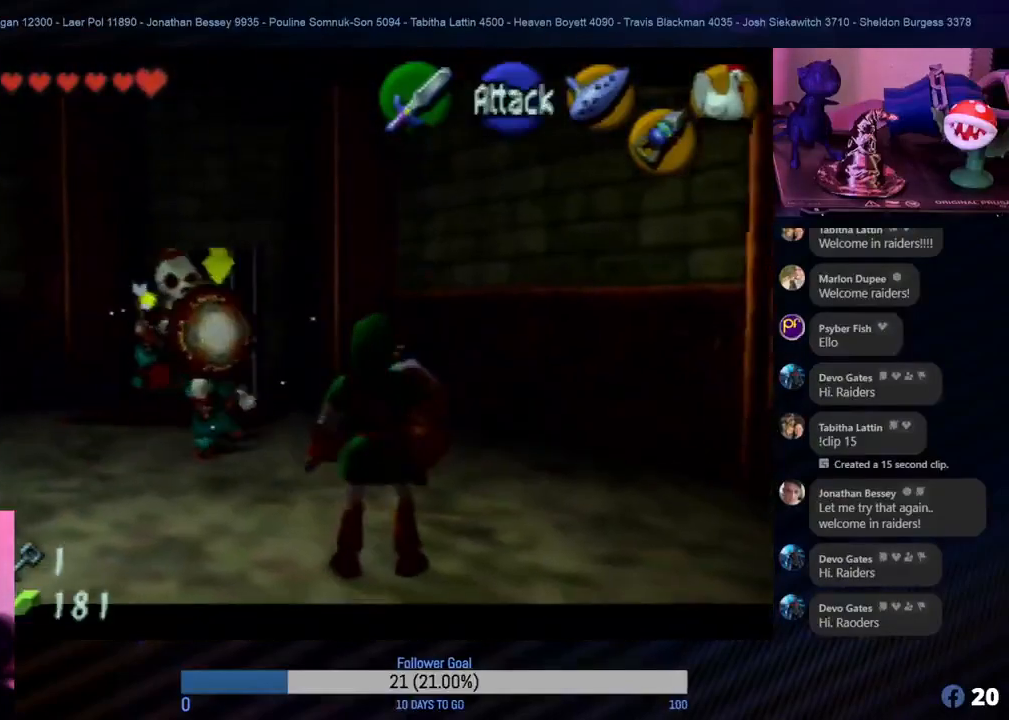
{"buttons": ["R1", "Z"], "left_stick": "up-left", "events": [[100, "R1", "down"]]}
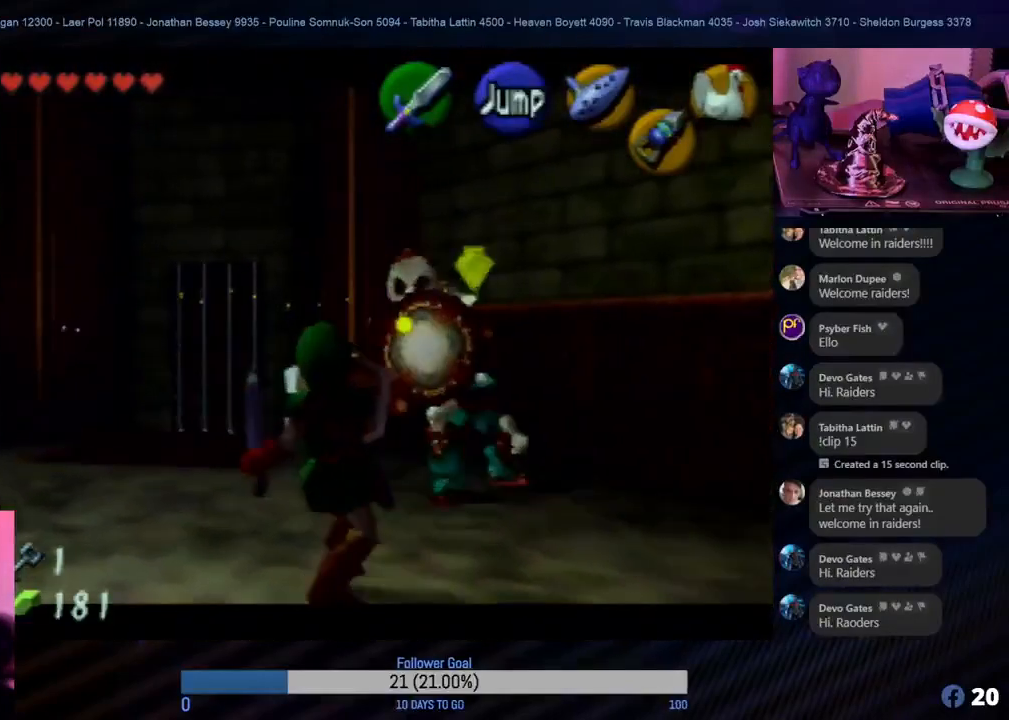
{"buttons": ["R1", "Z"], "left_stick": "down", "events": [[33, "left_stick", "down-left"], [233, "left_stick", "down"]]}
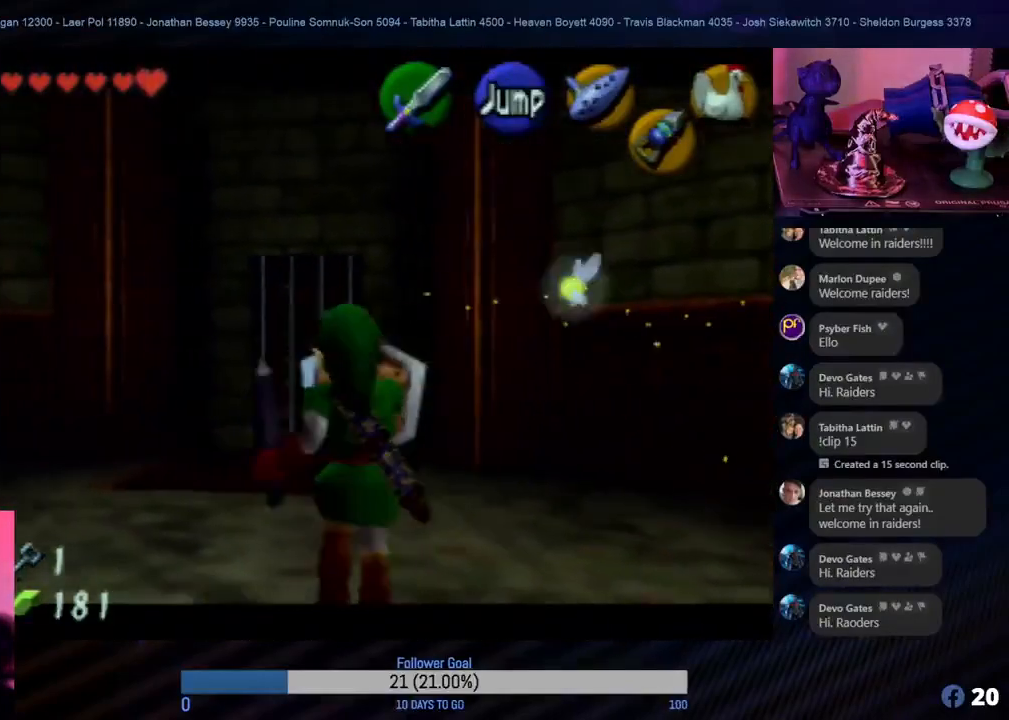
{"buttons": ["R1"], "left_stick": "down-right", "events": [[250, "left_stick", "down-right"], [467, "Z", "up"]]}
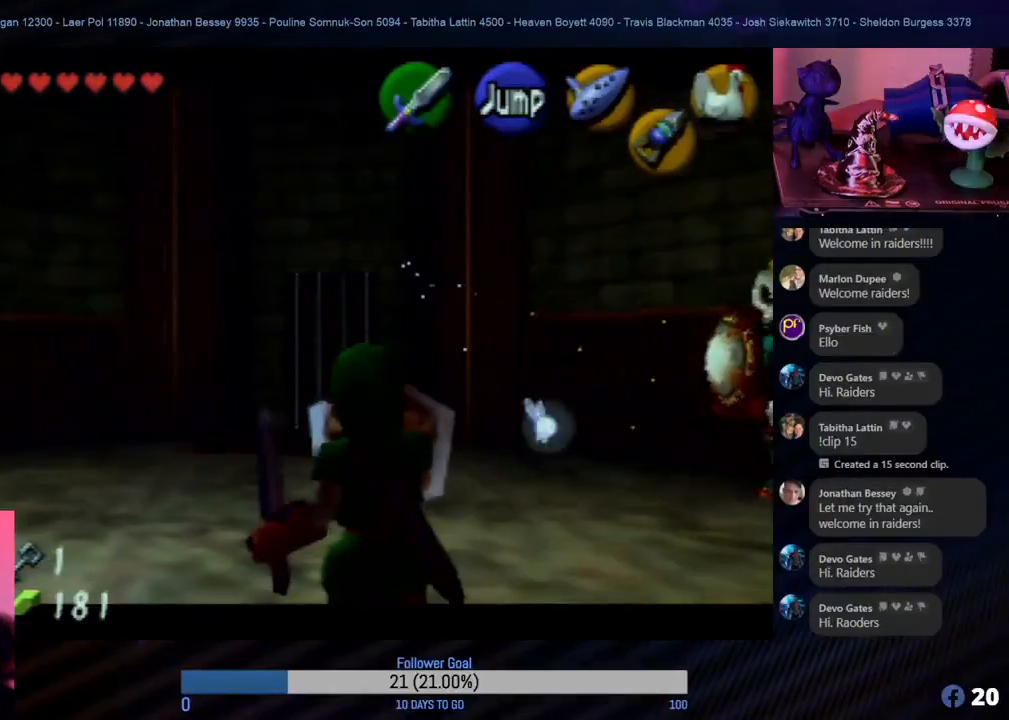
{"buttons": ["R1", "Z"], "left_stick": "down-right", "events": [[17, "left_stick", "down"], [67, "Z", "down"], [483, "left_stick", "down-right"]]}
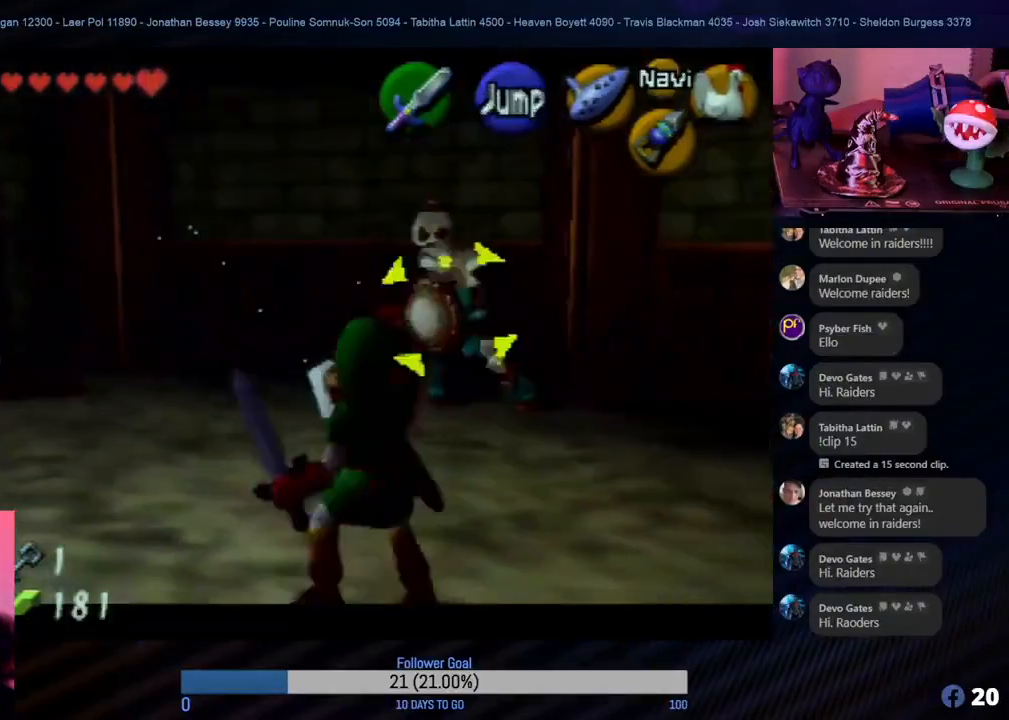
{"buttons": ["R1", "Z"], "left_stick": "up", "events": [[17, "left_stick", "right"], [217, "left_stick", "up"]]}
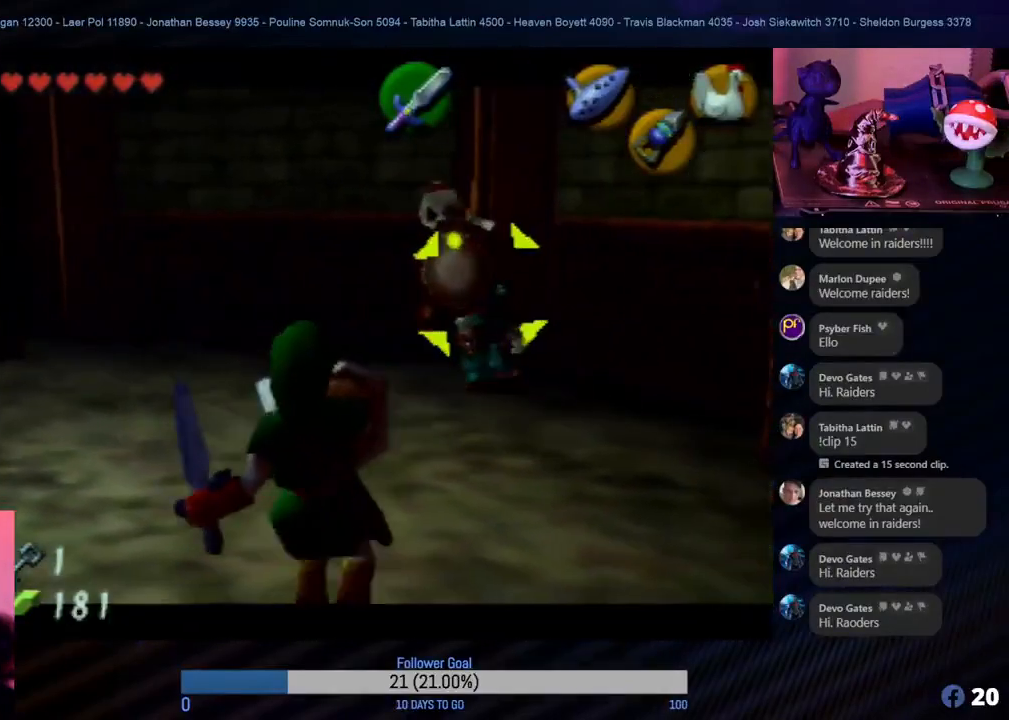
{"buttons": ["R1", "Z"], "left_stick": "up-right", "events": [[100, "left_stick", "up-right"]]}
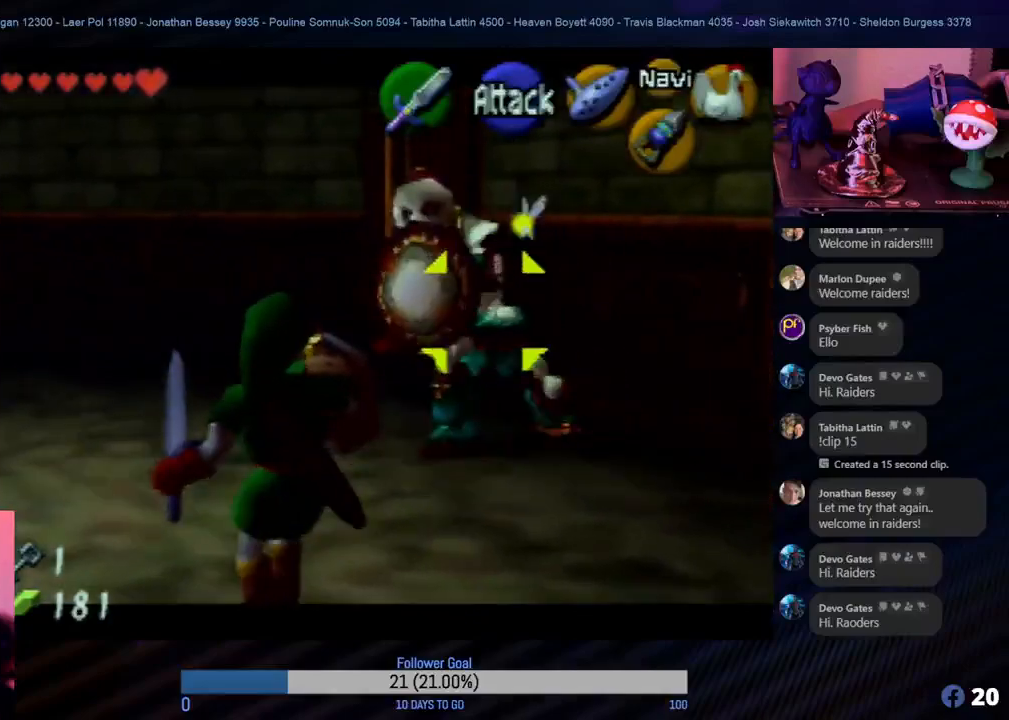
{"buttons": ["R1", "Z"], "left_stick": "left", "events": [[250, "left_stick", "center"], [400, "left_stick", "down-left"], [450, "left_stick", "left"]]}
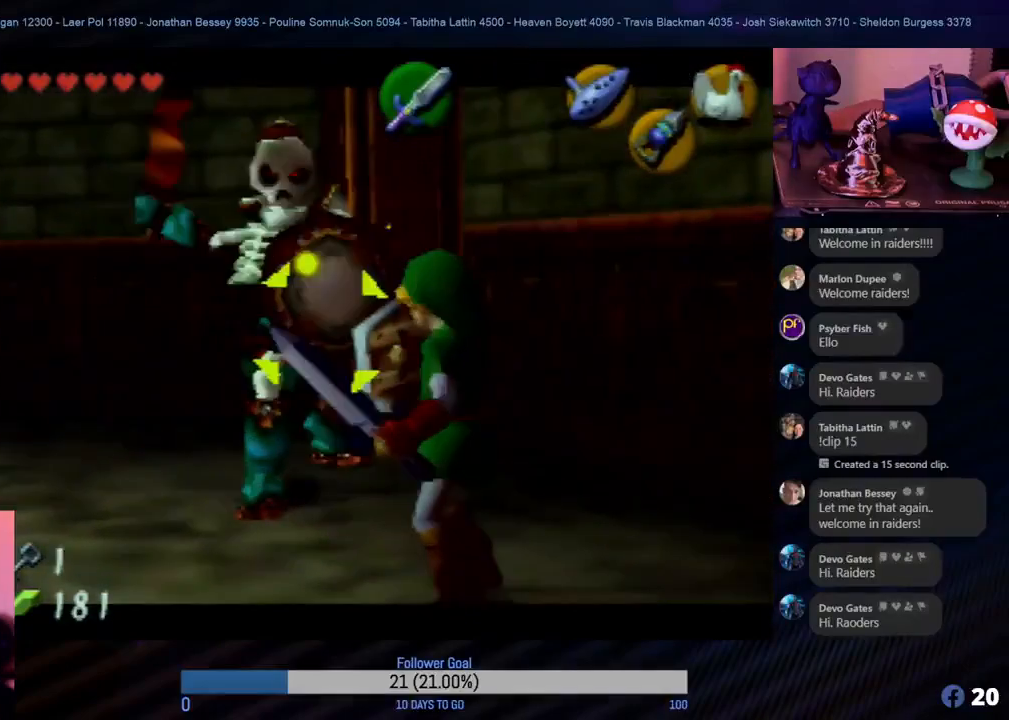
{"buttons": ["R1", "Z"], "left_stick": "up-left", "events": [[217, "left_stick", "down"], [350, "left_stick", "center"], [500, "left_stick", "up-left"]]}
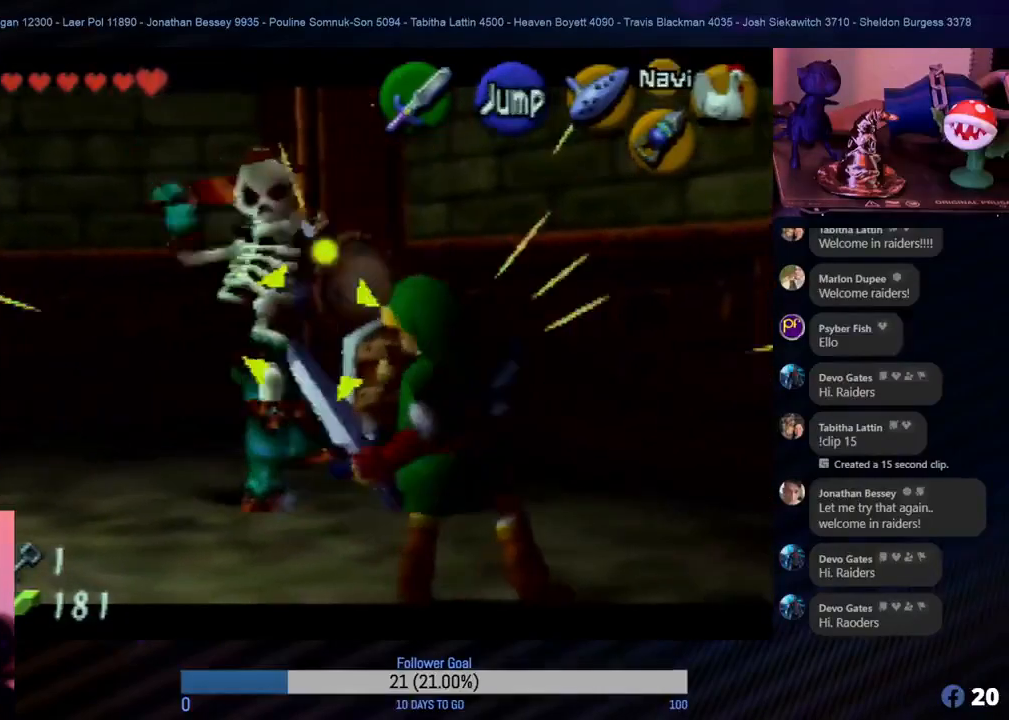
{"buttons": ["B", "R1", "Z"], "left_stick": "up-left"}
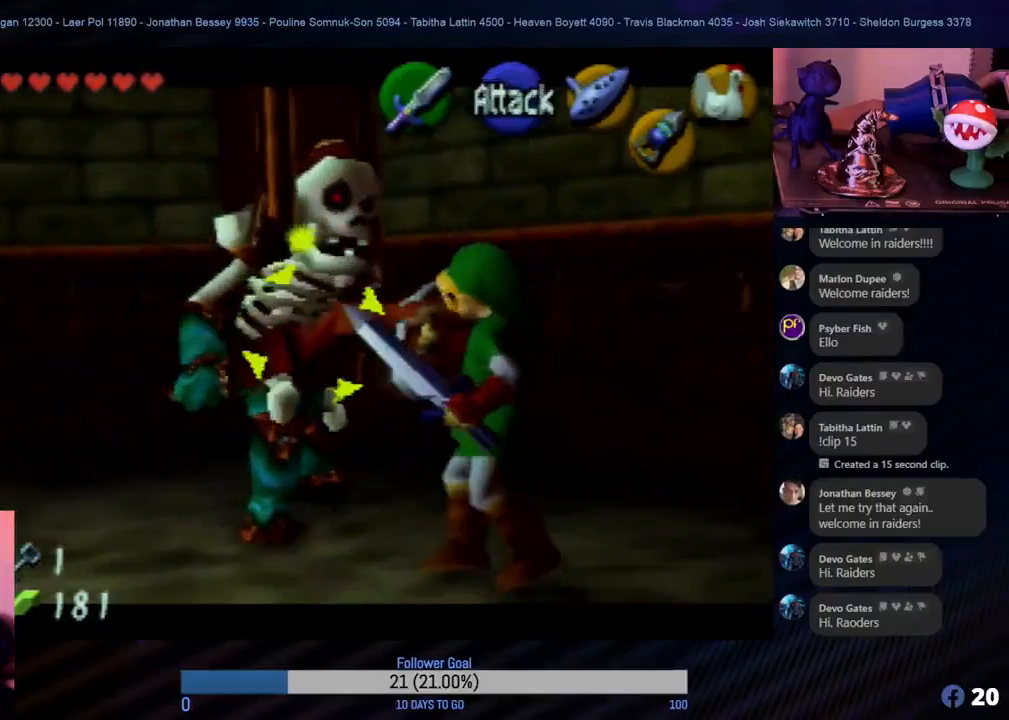
{"buttons": ["Z"], "left_stick": "center"}
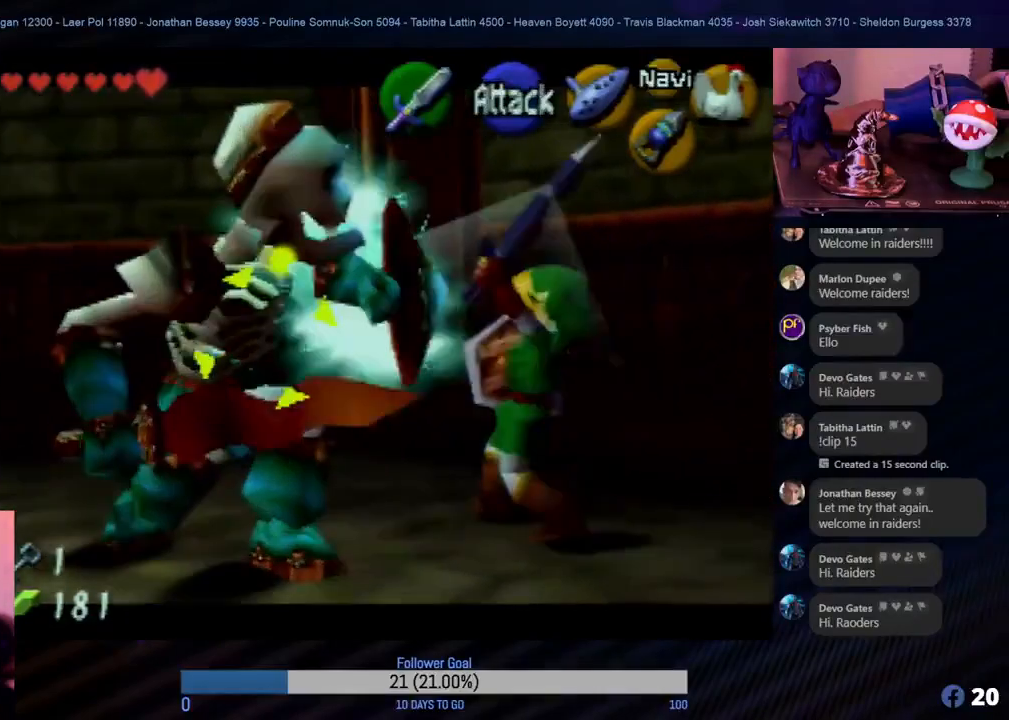
{"buttons": ["Z"], "left_stick": "down-left", "events": [[200, "left_stick", "down-left"]]}
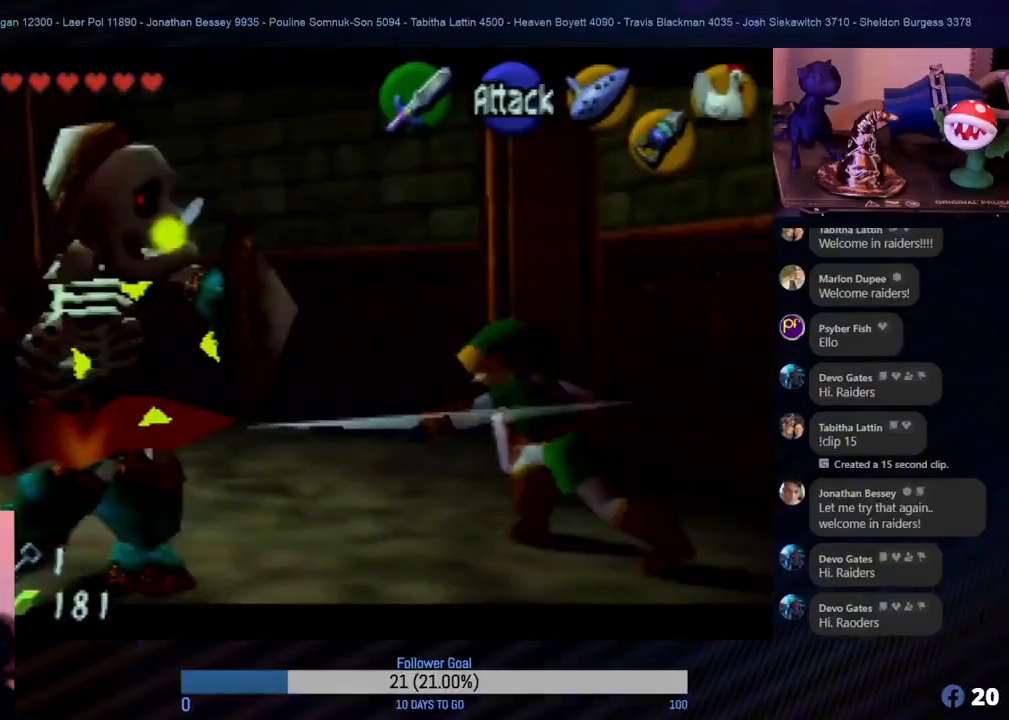
{"buttons": ["R1", "Z"], "left_stick": "down-left", "events": [[117, "R1", "down"]]}
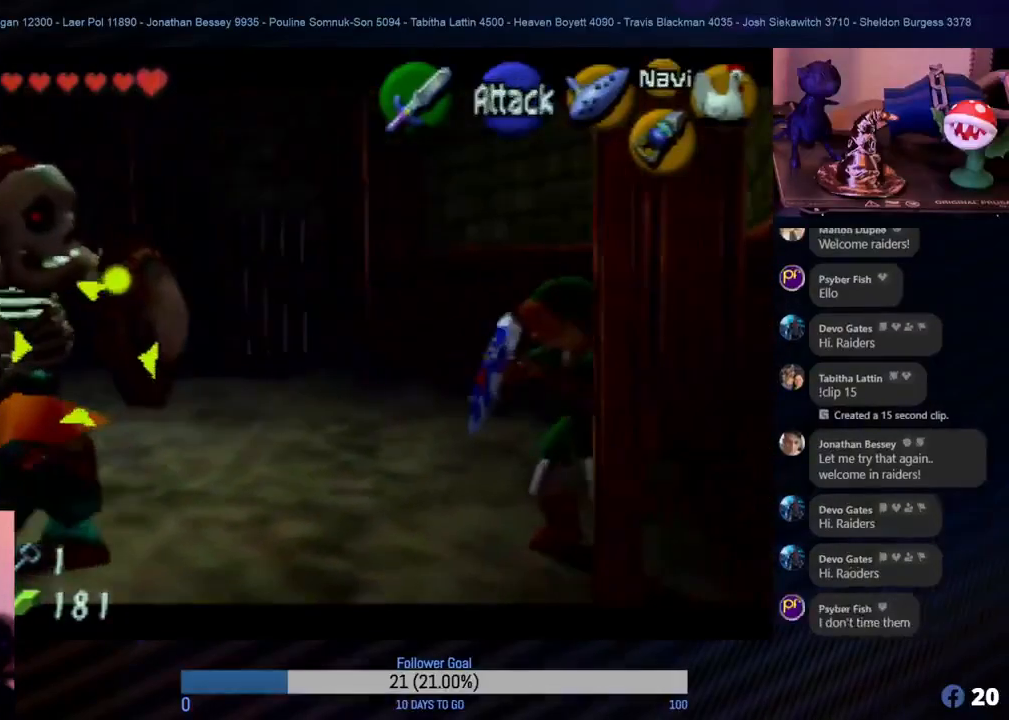
{"buttons": ["R1", "Z"], "left_stick": "down-left", "events": [[33, "left_stick", "left"], [400, "left_stick", "down-left"]]}
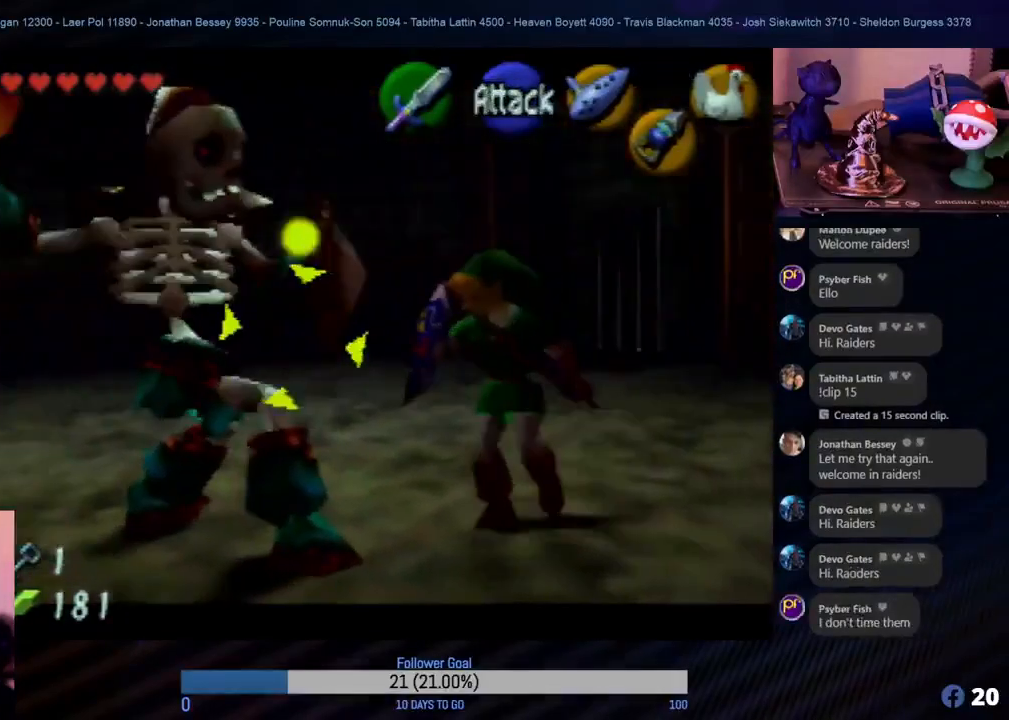
{"buttons": ["B", "Z"], "left_stick": "left"}
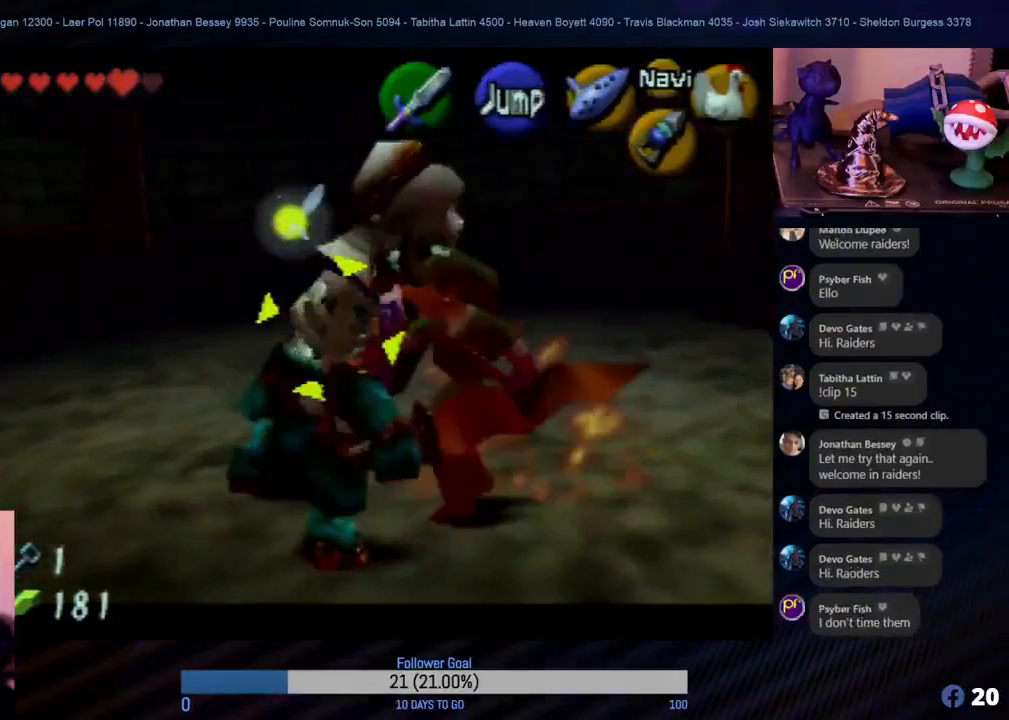
{"buttons": ["Z"], "left_stick": "up-left"}